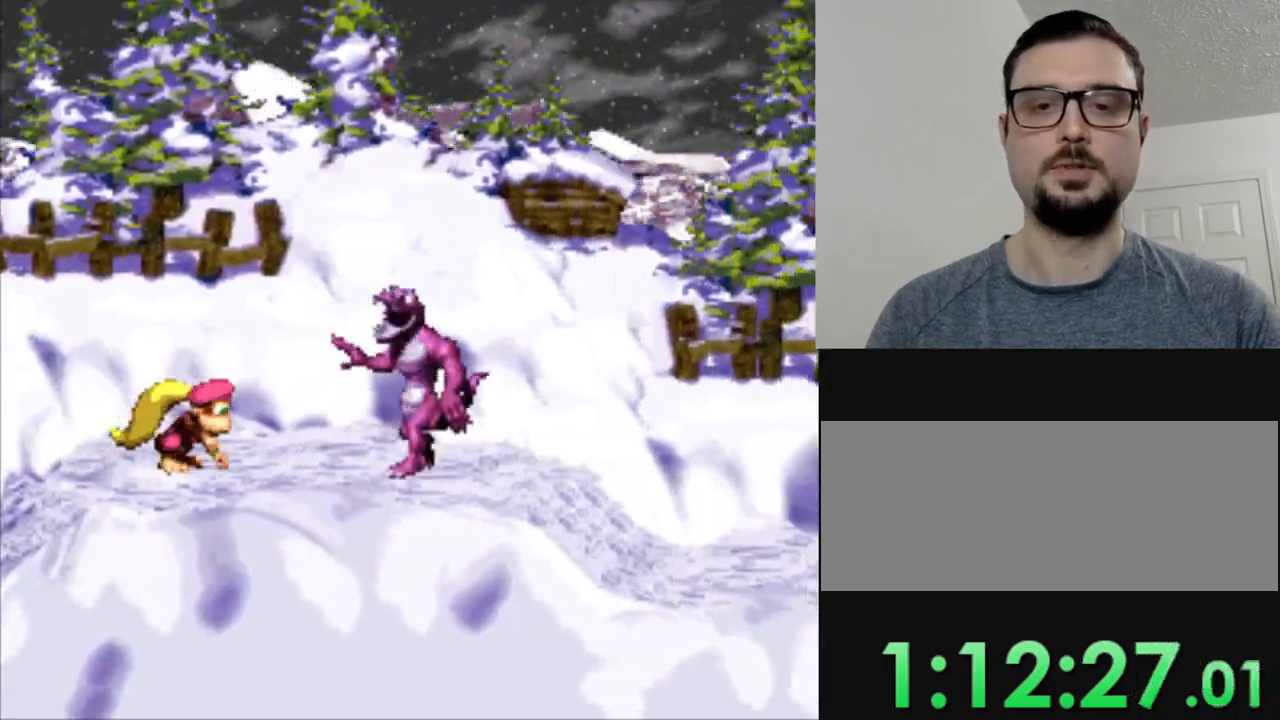
Gameplay with a controller (Nintendo layout); each line is a JSON object with the inputs held at the frame after it. "events" lists button and stick changes between this image and that frame as [ms after this image, input, new state], when the widget could be followed in between. Not read: L3 R3.
{"buttons": ["Y"], "events": [[33, "B", "down"], [300, "B", "up"], [384, "DPAD_RIGHT", "up"]]}
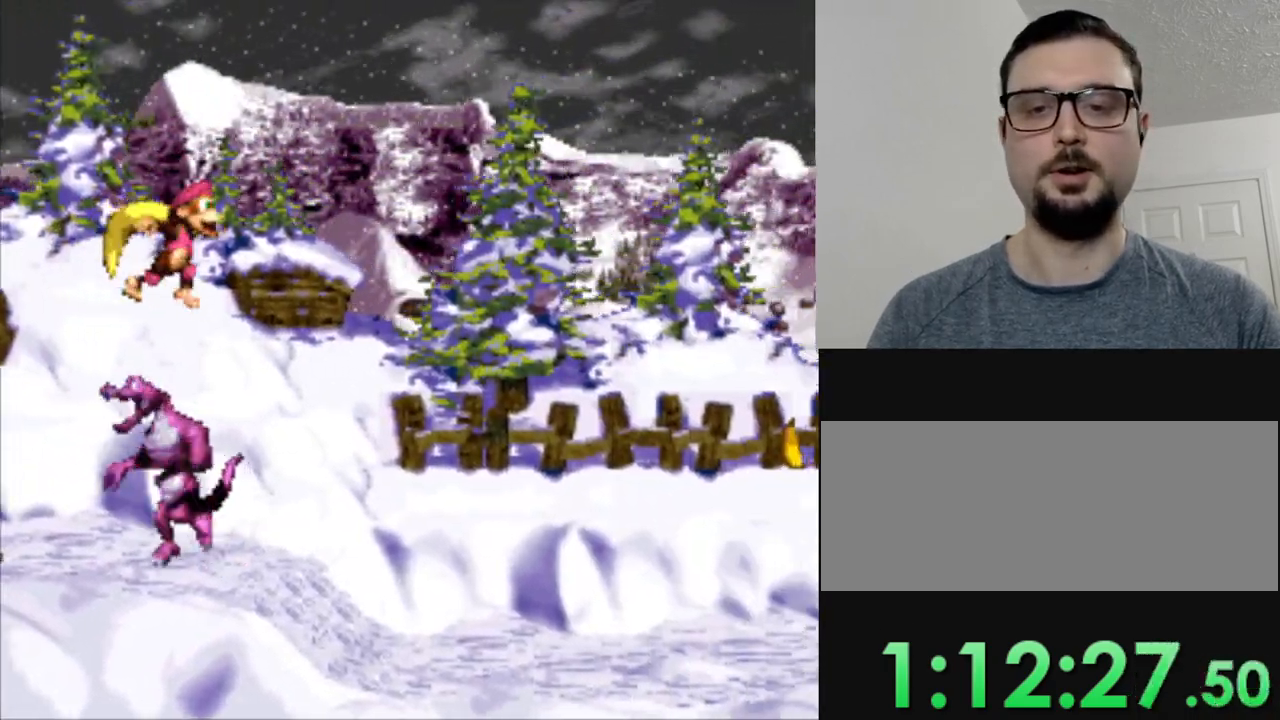
{"buttons": ["Y", "DPAD_RIGHT"], "events": [[267, "DPAD_RIGHT", "down"]]}
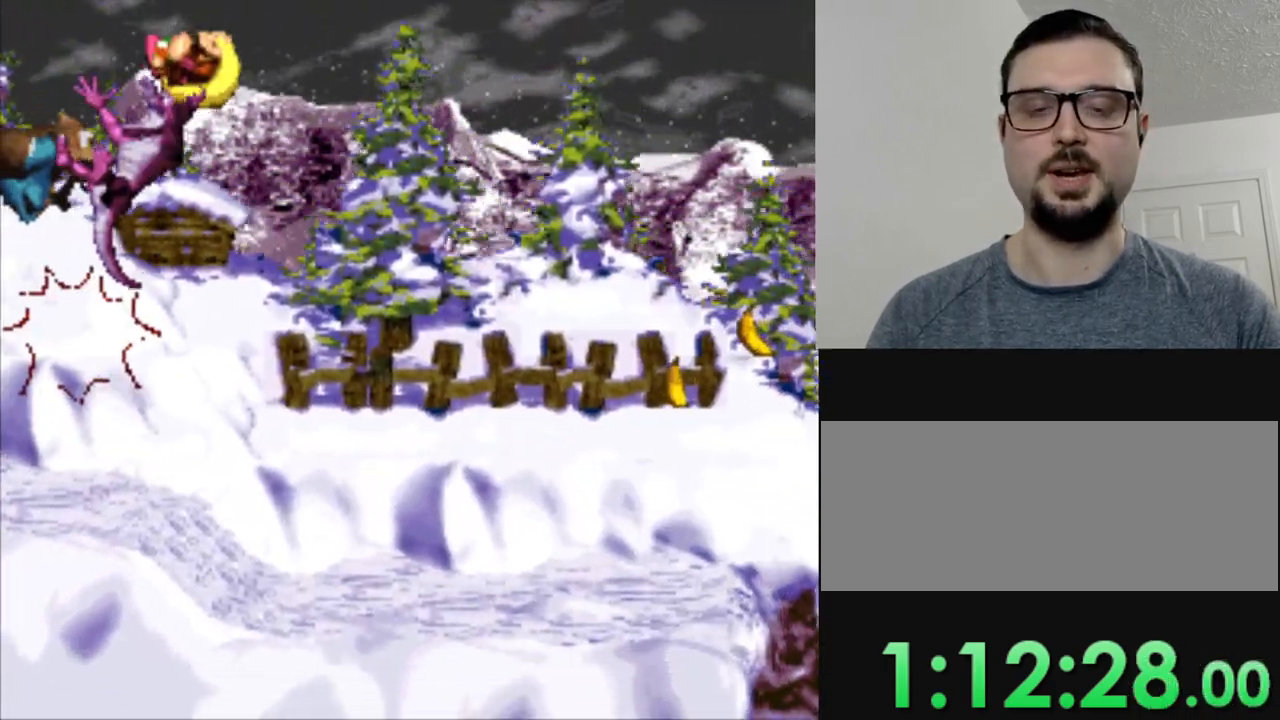
{"buttons": ["Y", "DPAD_RIGHT"], "events": []}
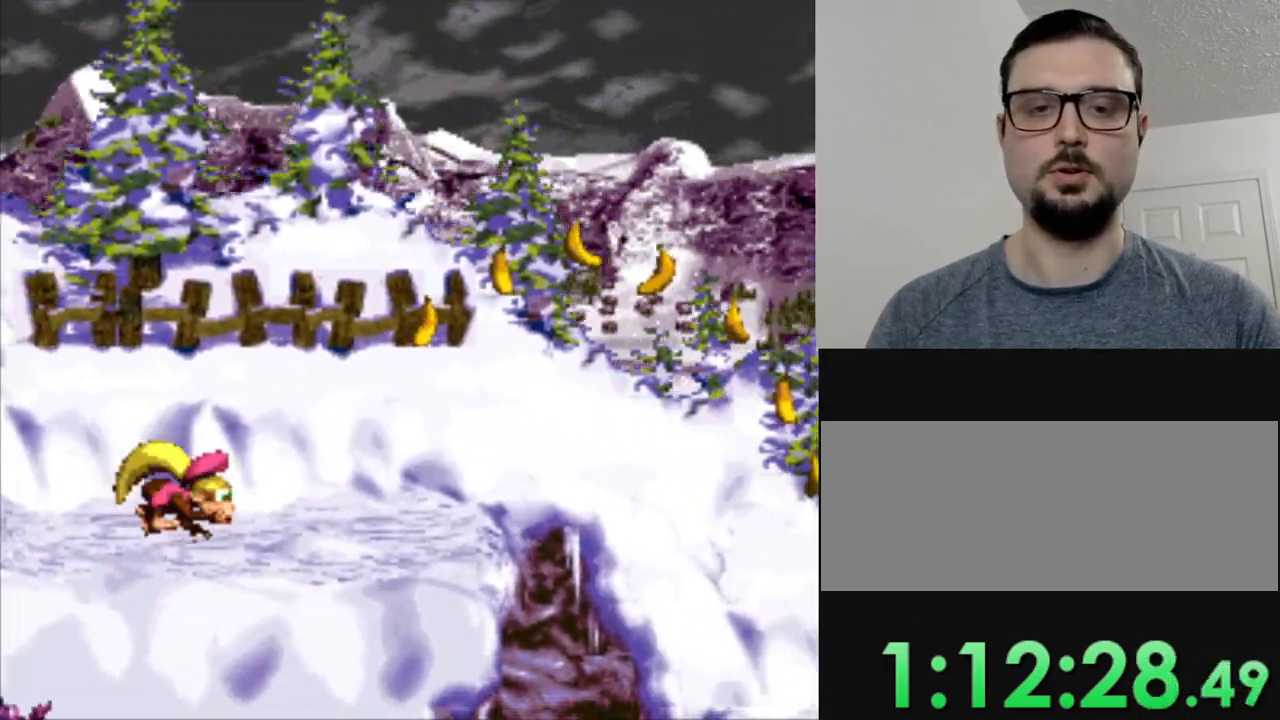
{"buttons": ["B", "Y", "DPAD_RIGHT"], "events": [[384, "B", "down"]]}
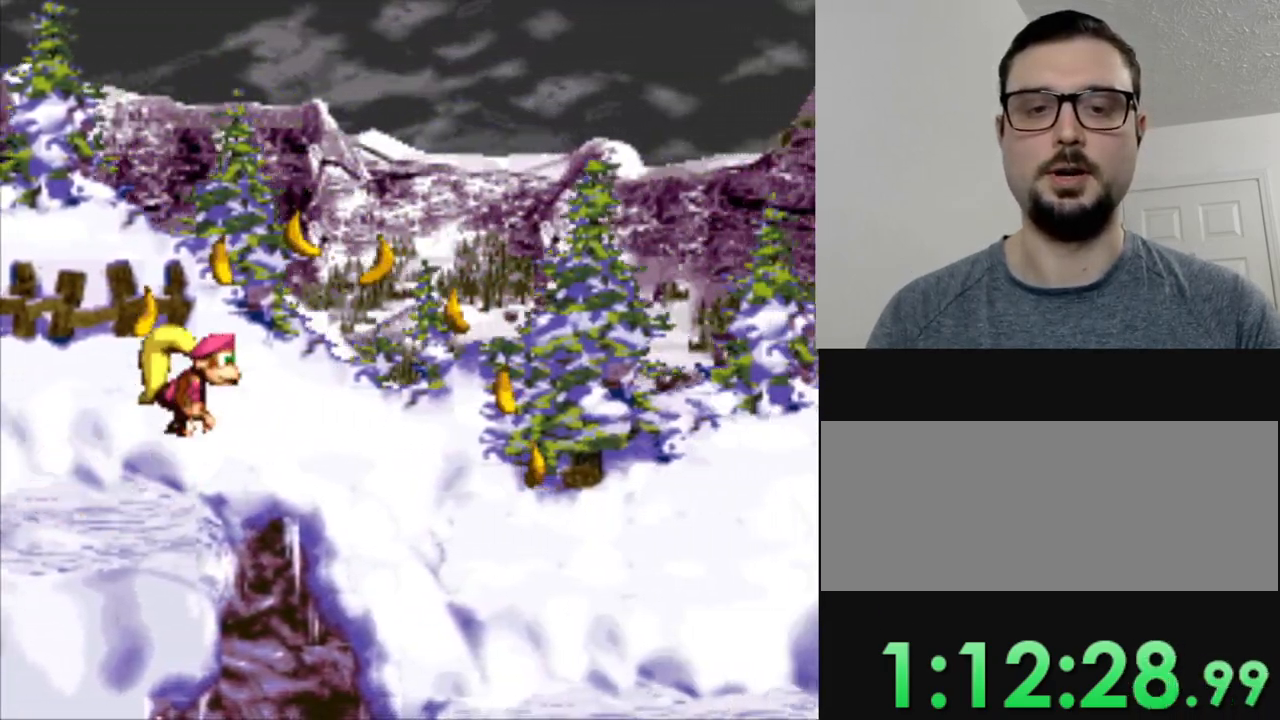
{"buttons": ["DPAD_RIGHT"], "events": [[300, "B", "up"], [450, "Y", "up"]]}
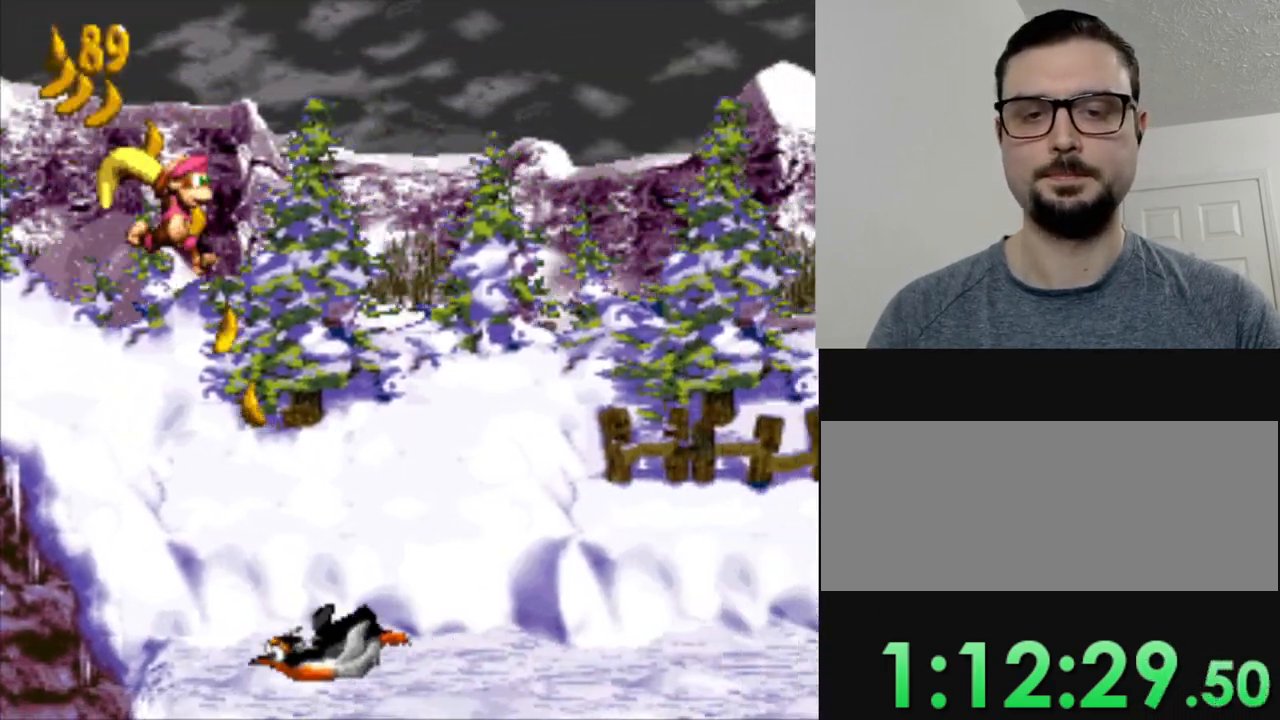
{"buttons": ["B", "Y", "DPAD_RIGHT"], "events": [[217, "DPAD_RIGHT", "up"], [367, "Y", "down"], [434, "B", "down"], [451, "DPAD_RIGHT", "down"]]}
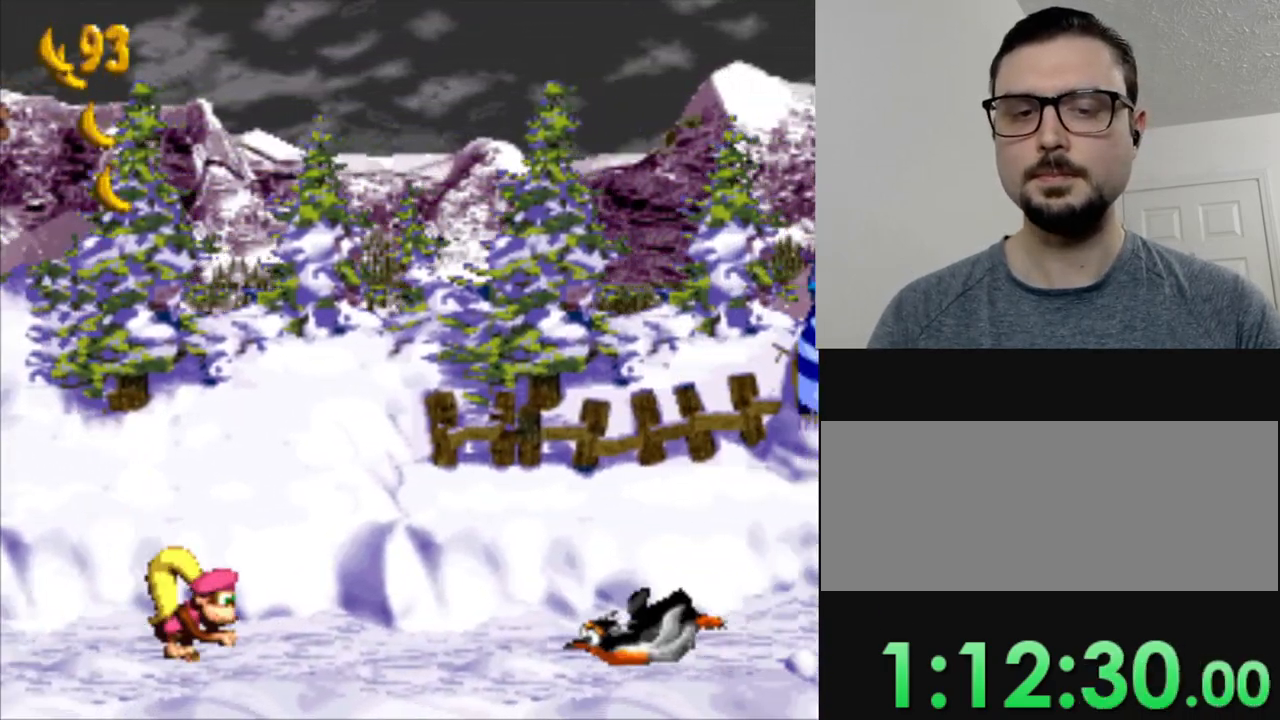
{"buttons": ["Y", "DPAD_RIGHT"], "events": [[333, "B", "up"]]}
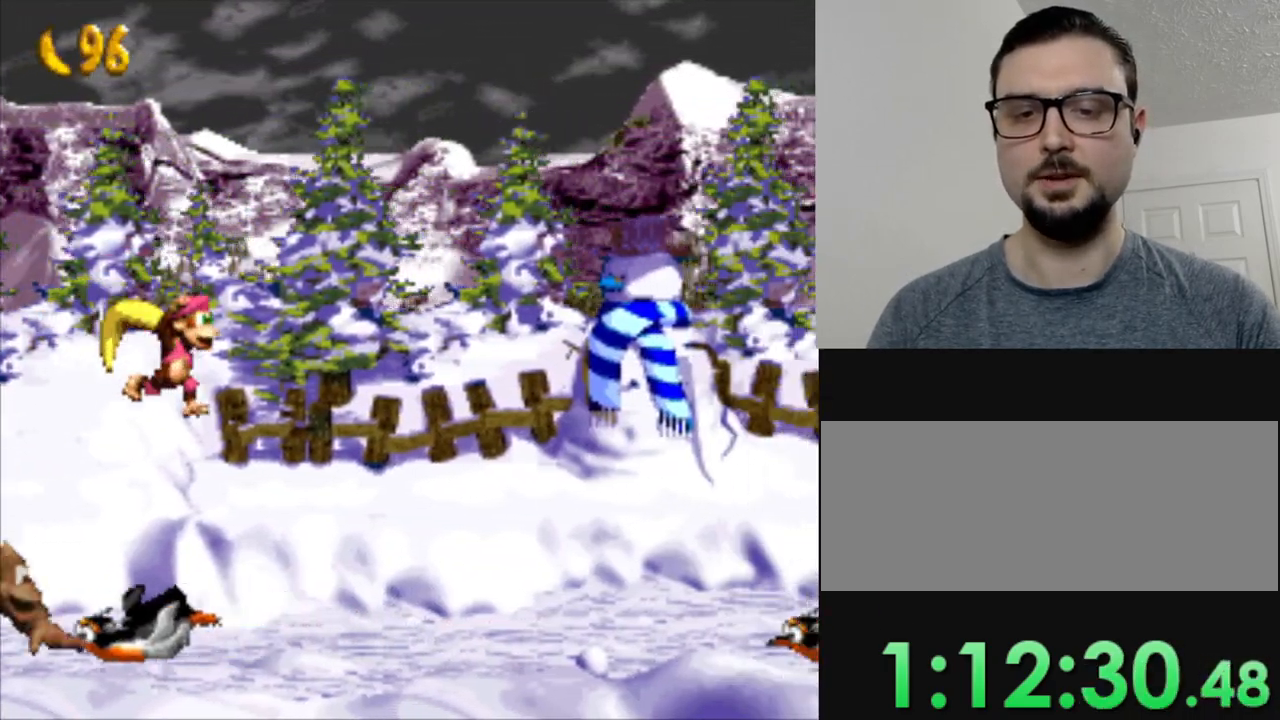
{"buttons": ["B", "Y", "DPAD_RIGHT"], "events": [[50, "DPAD_RIGHT", "up"], [284, "DPAD_RIGHT", "down"], [367, "B", "down"]]}
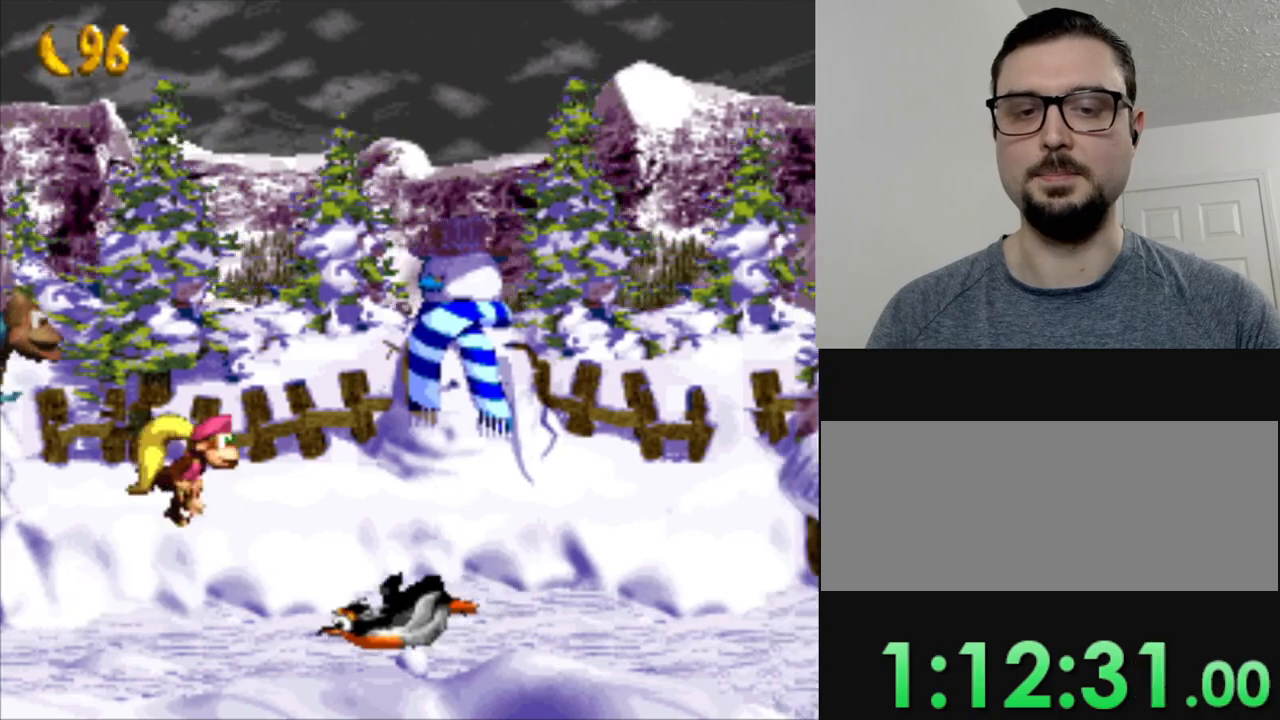
{"buttons": ["Y"], "events": [[150, "B", "up"], [267, "DPAD_RIGHT", "up"]]}
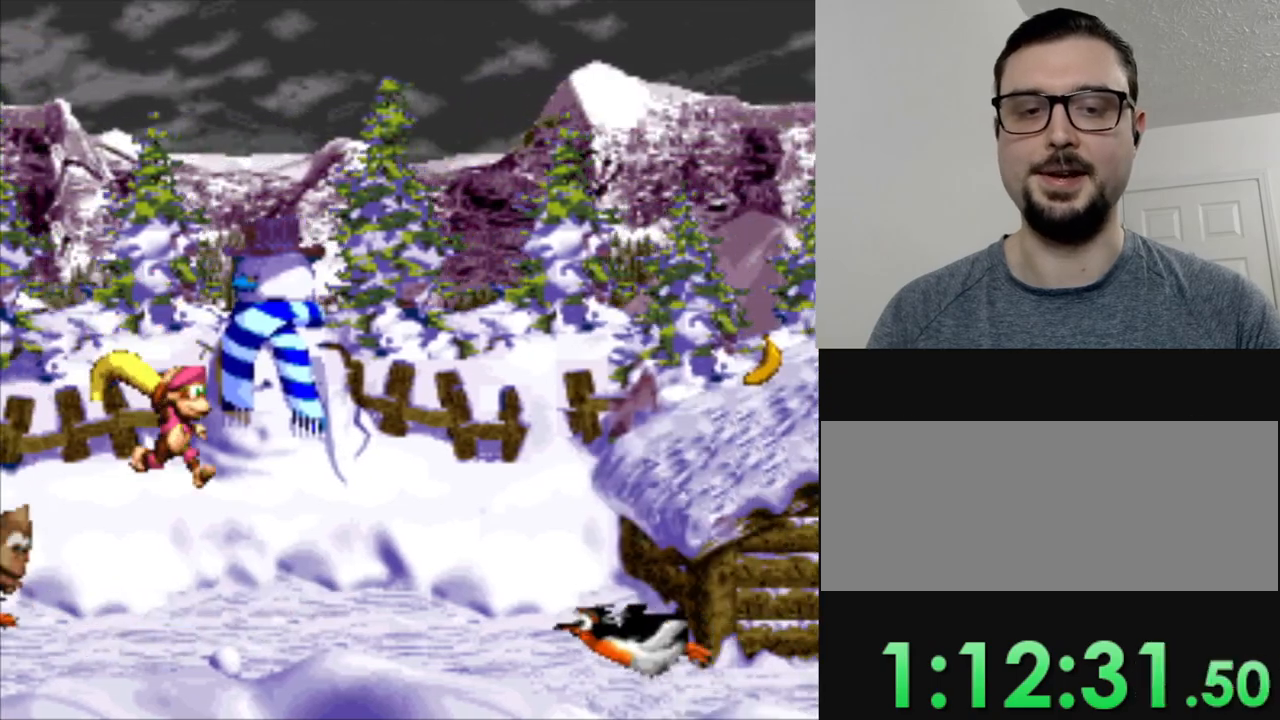
{"buttons": ["Y"], "events": [[84, "DPAD_RIGHT", "down"], [134, "B", "down"], [417, "B", "up"], [467, "DPAD_RIGHT", "up"]]}
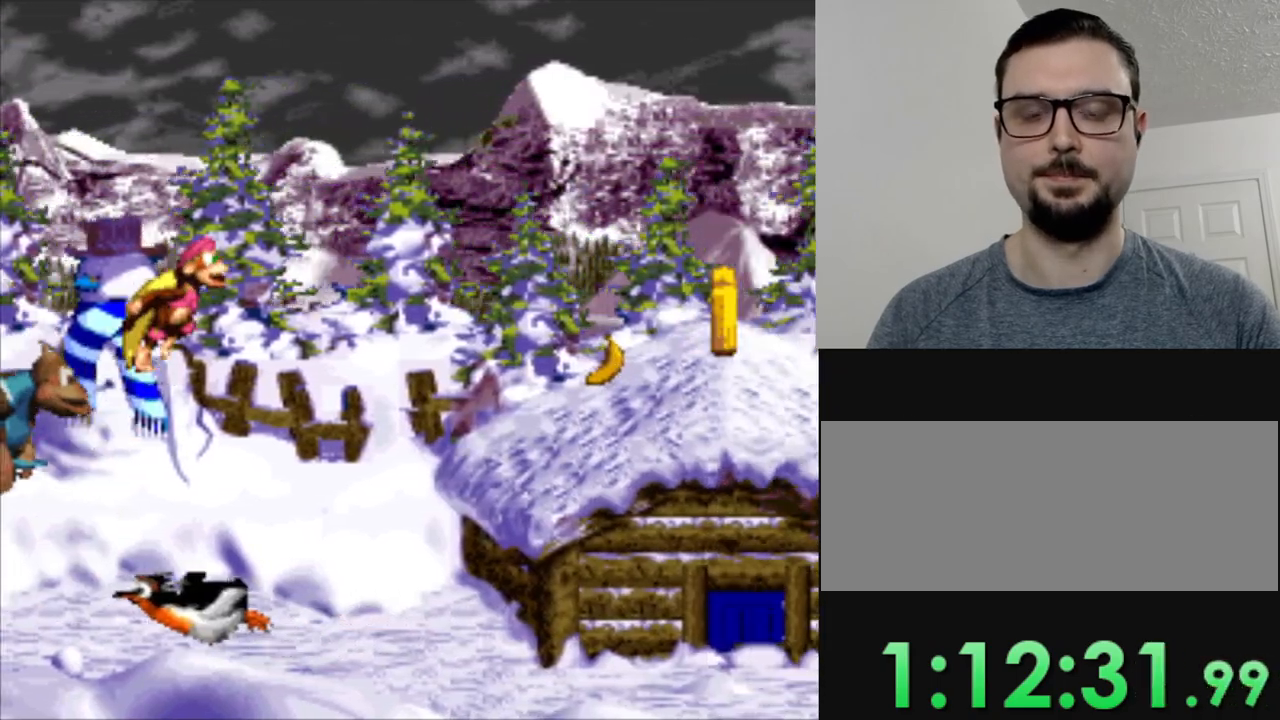
{"buttons": ["B", "Y", "DPAD_RIGHT"], "events": [[434, "DPAD_RIGHT", "down"], [467, "B", "down"]]}
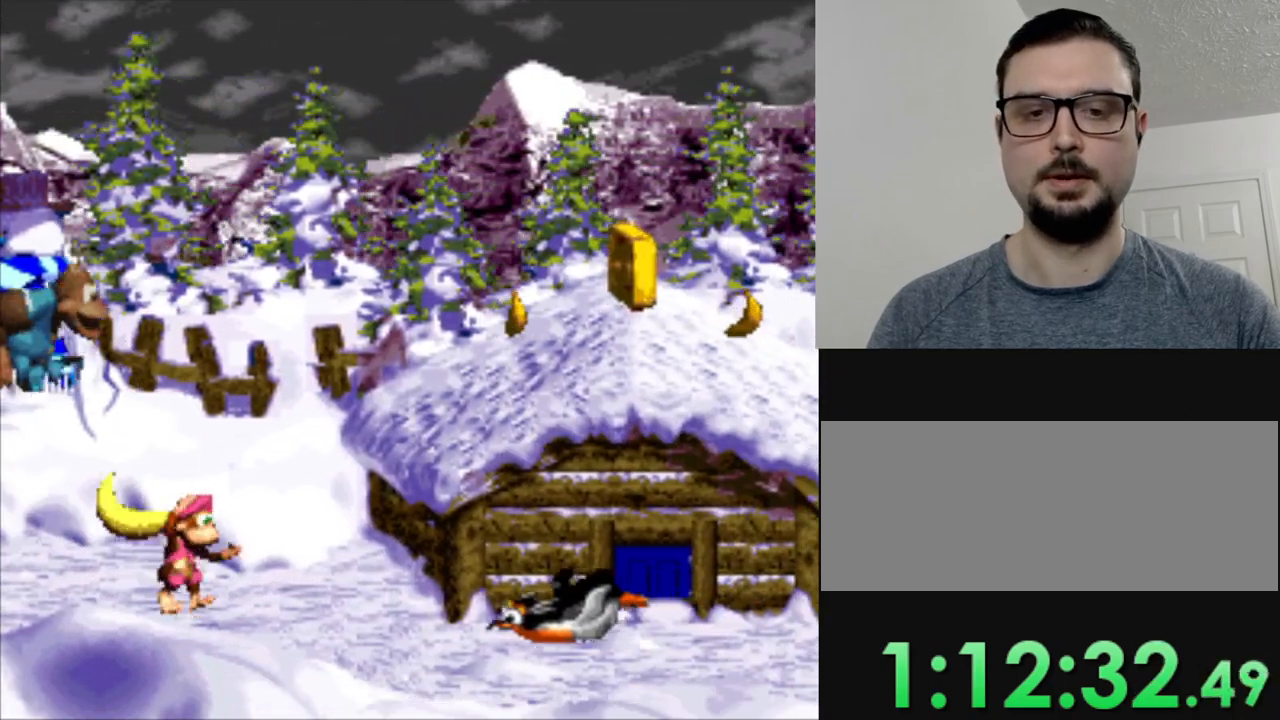
{"buttons": ["Y", "DPAD_RIGHT"], "events": [[317, "B", "up"]]}
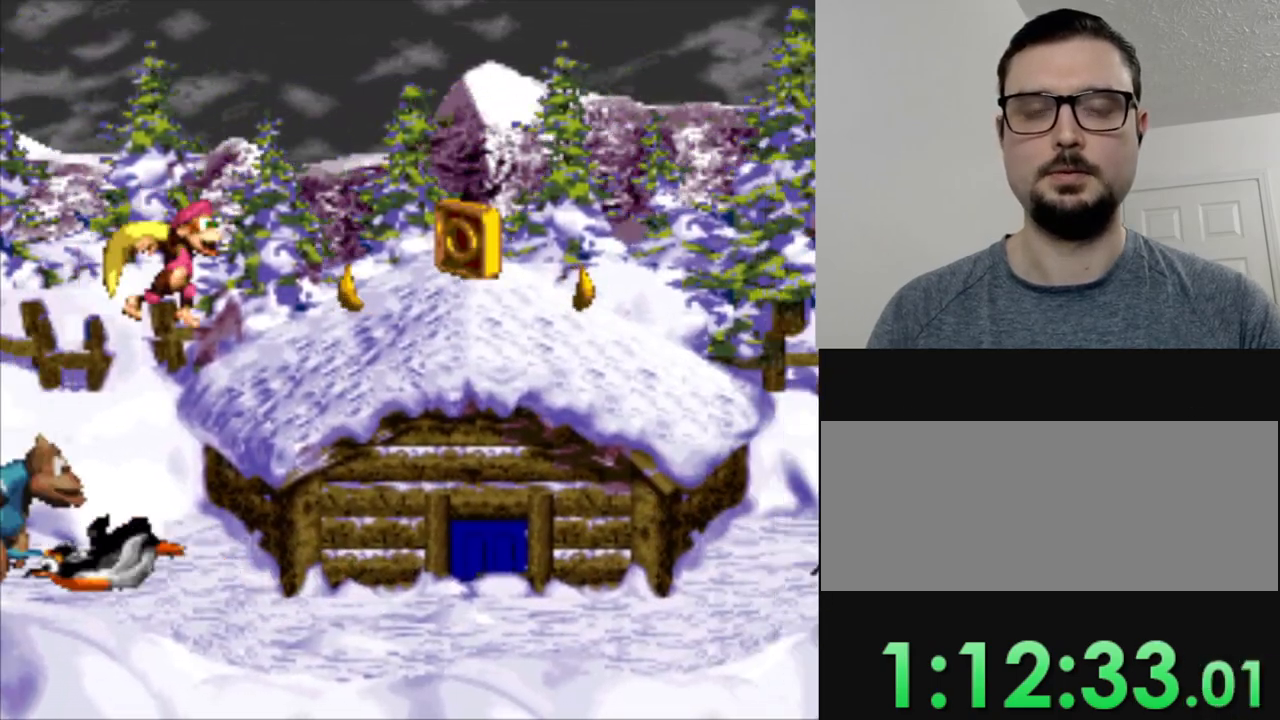
{"buttons": ["Y", "DPAD_RIGHT"], "events": []}
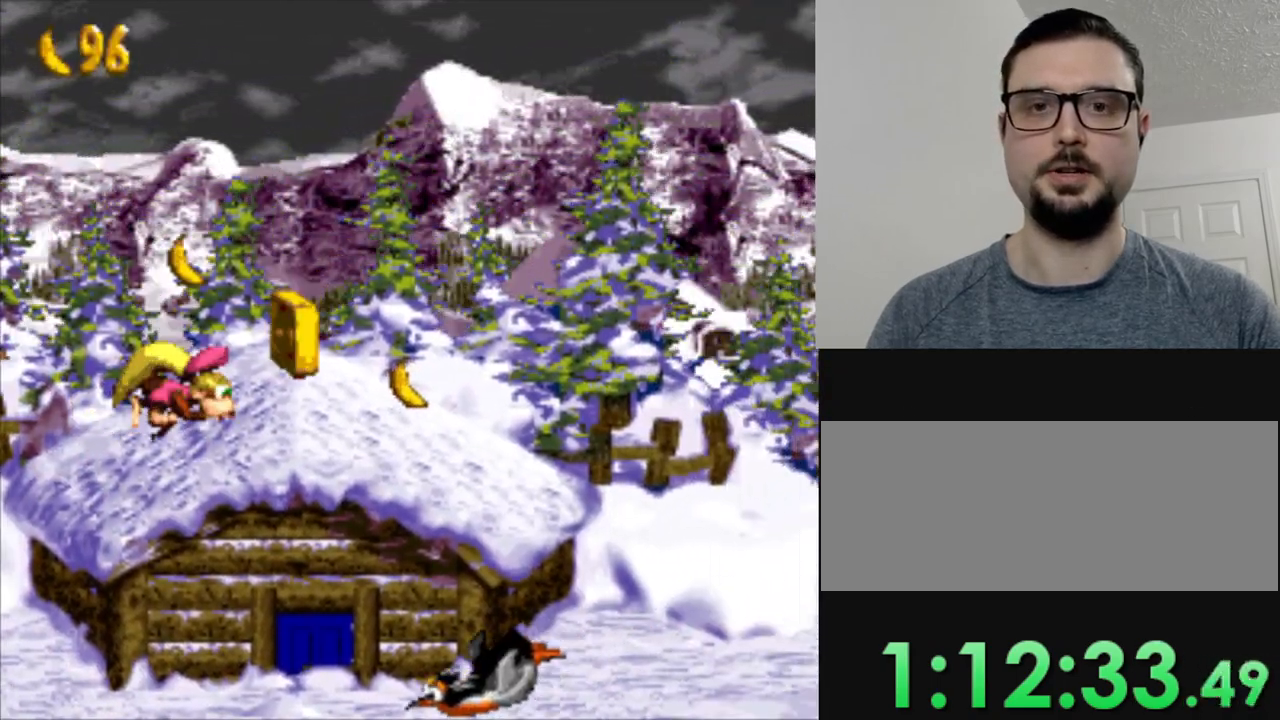
{"buttons": ["Y", "DPAD_RIGHT"], "events": []}
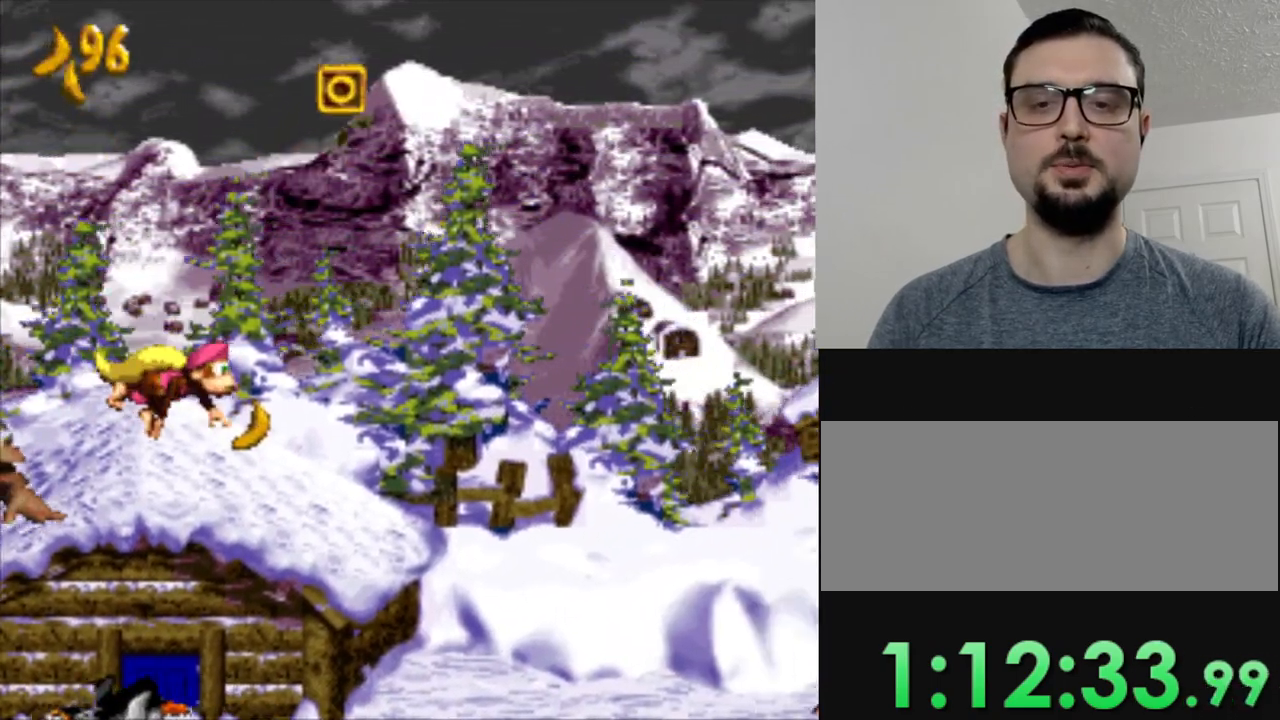
{"buttons": ["B", "Y", "DPAD_RIGHT"], "events": [[267, "B", "down"]]}
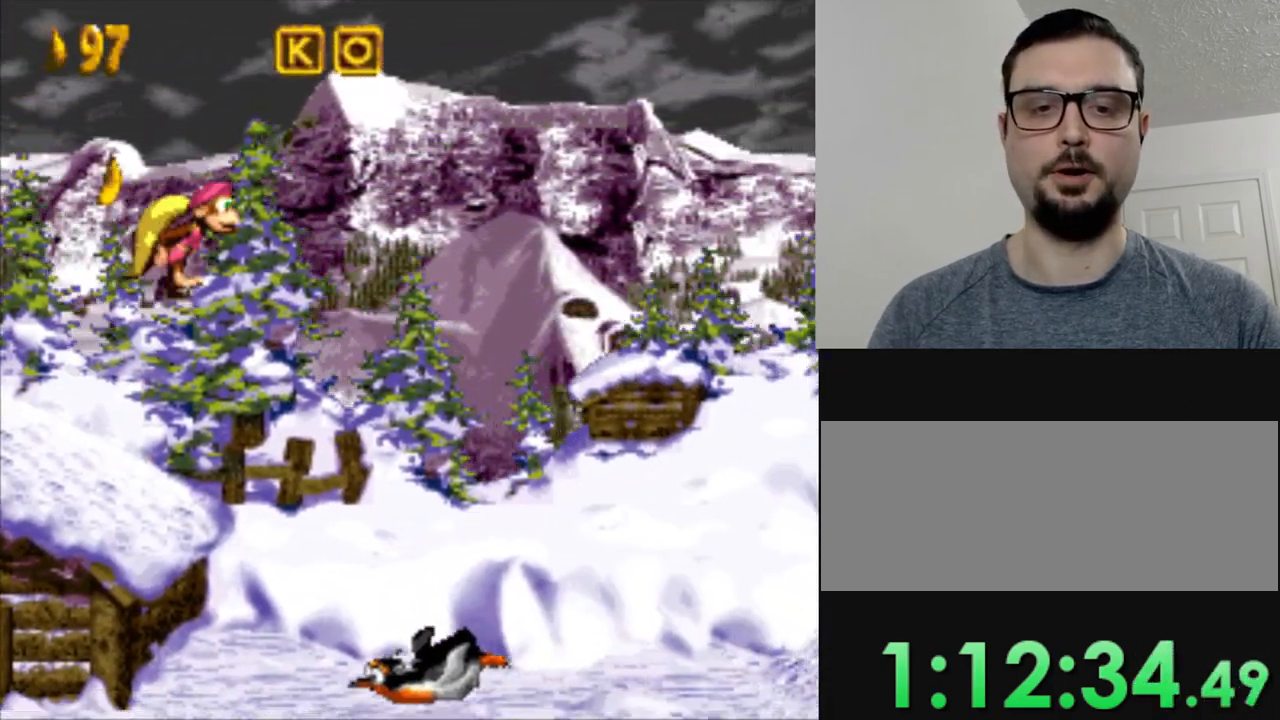
{"buttons": ["Y"], "events": [[267, "B", "up"], [283, "DPAD_RIGHT", "up"]]}
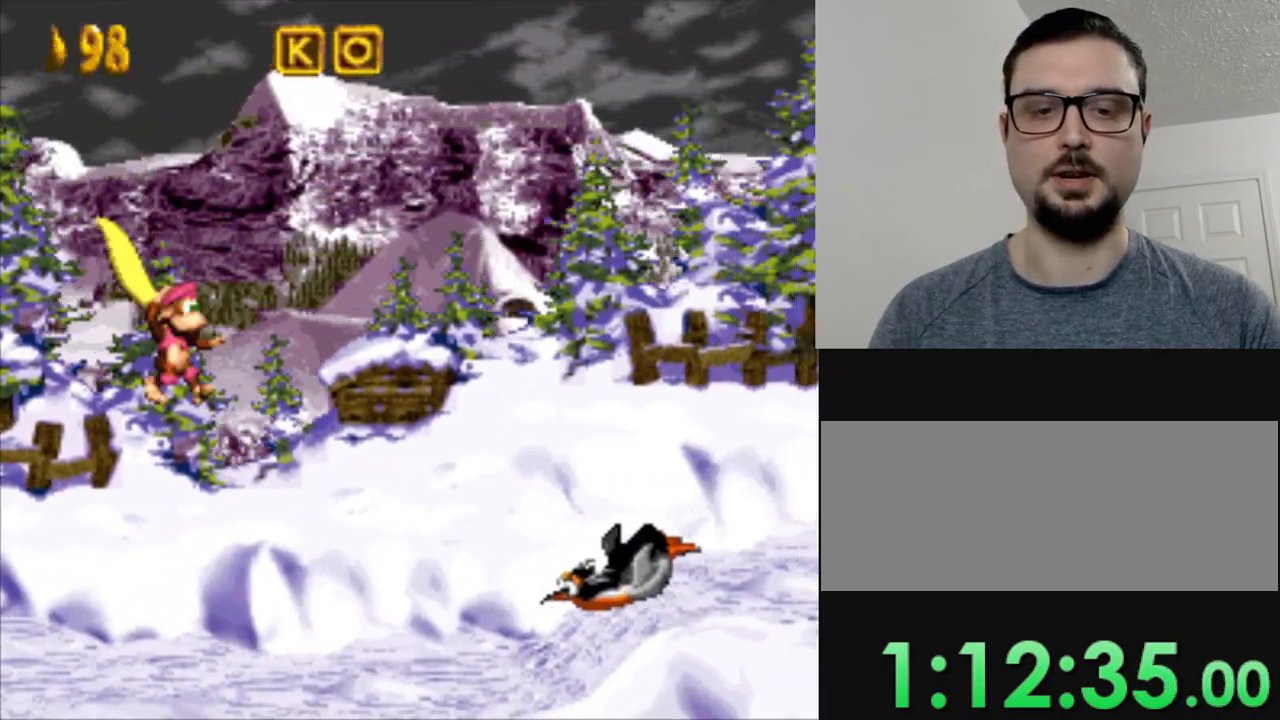
{"buttons": ["B", "Y", "DPAD_RIGHT"], "events": [[300, "B", "down"], [350, "DPAD_RIGHT", "down"]]}
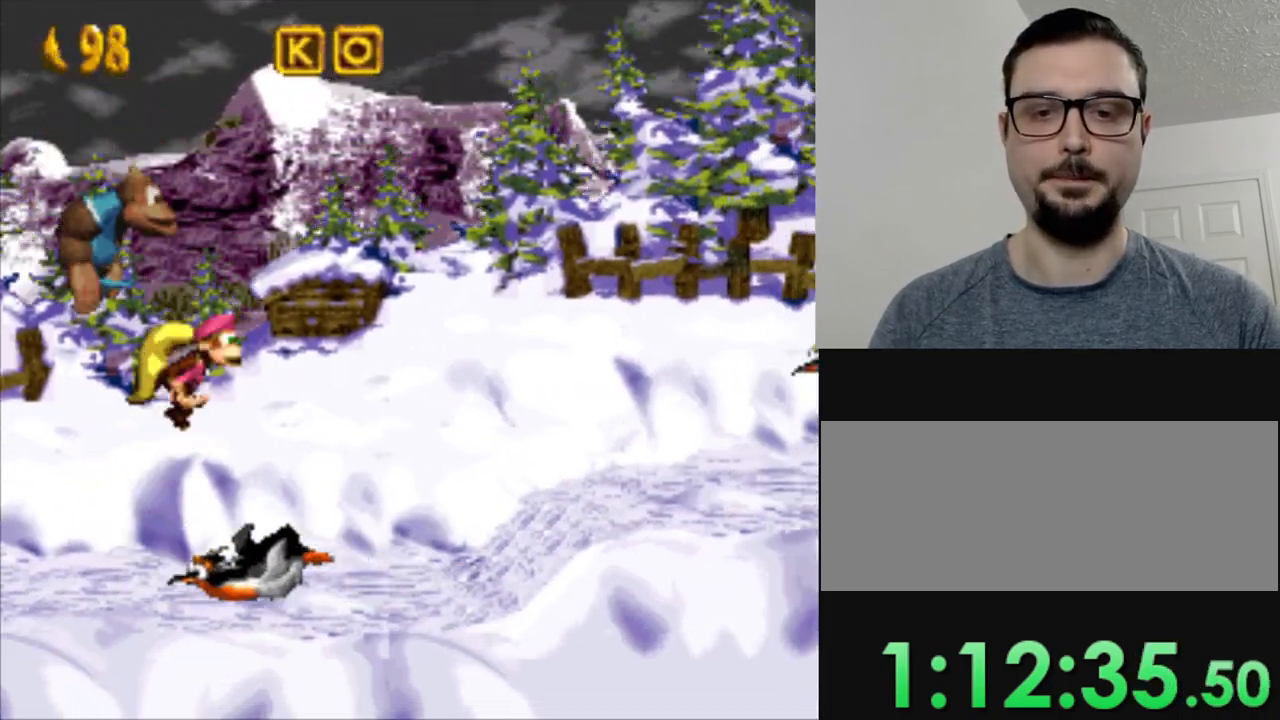
{"buttons": ["Y"], "events": [[33, "B", "up"], [216, "DPAD_RIGHT", "up"]]}
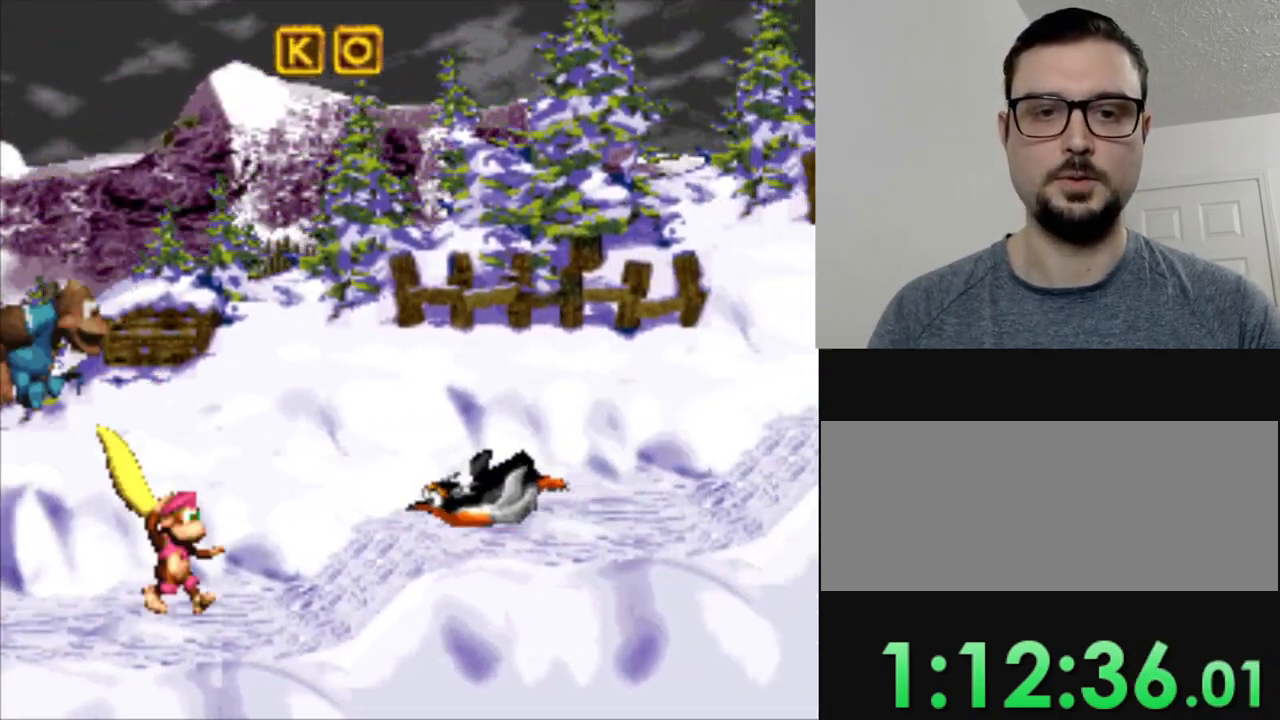
{"buttons": ["Y", "DPAD_RIGHT"], "events": [[100, "B", "down"], [167, "DPAD_RIGHT", "down"], [384, "B", "up"]]}
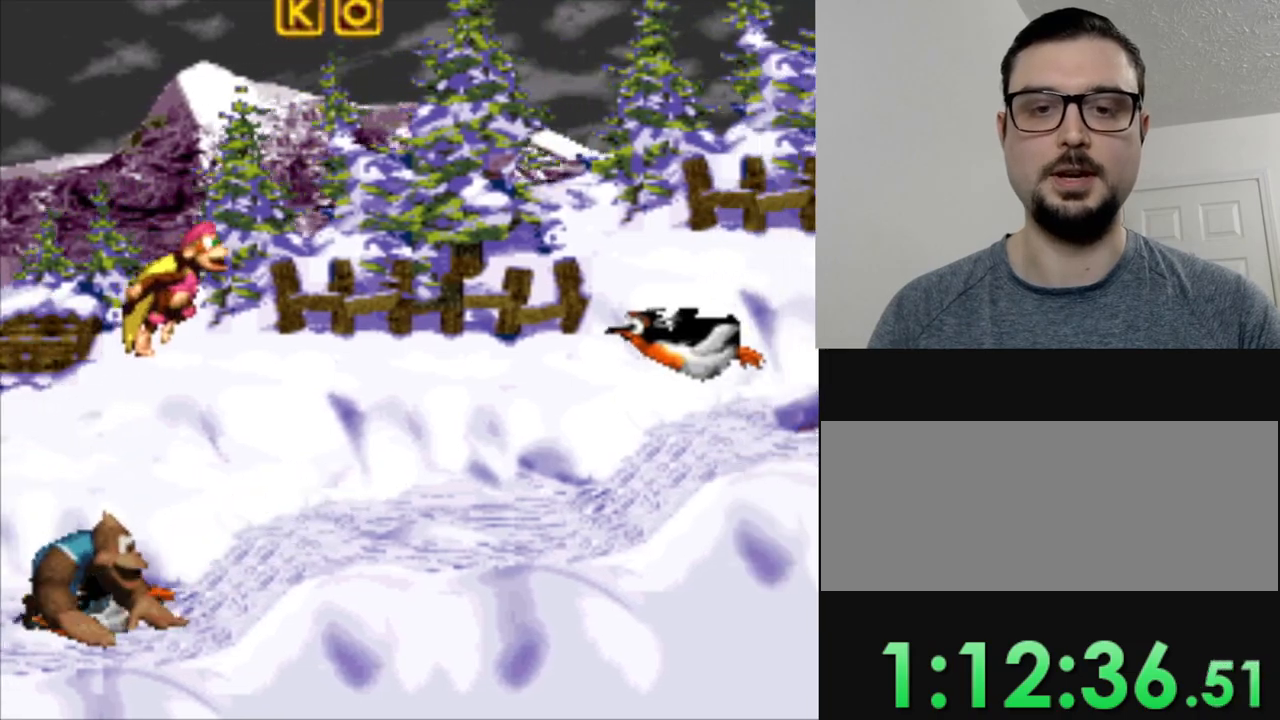
{"buttons": ["B", "Y", "DPAD_RIGHT"], "events": [[150, "DPAD_RIGHT", "up"], [283, "DPAD_LEFT", "down"], [383, "B", "down"], [433, "DPAD_LEFT", "up"], [467, "DPAD_RIGHT", "down"]]}
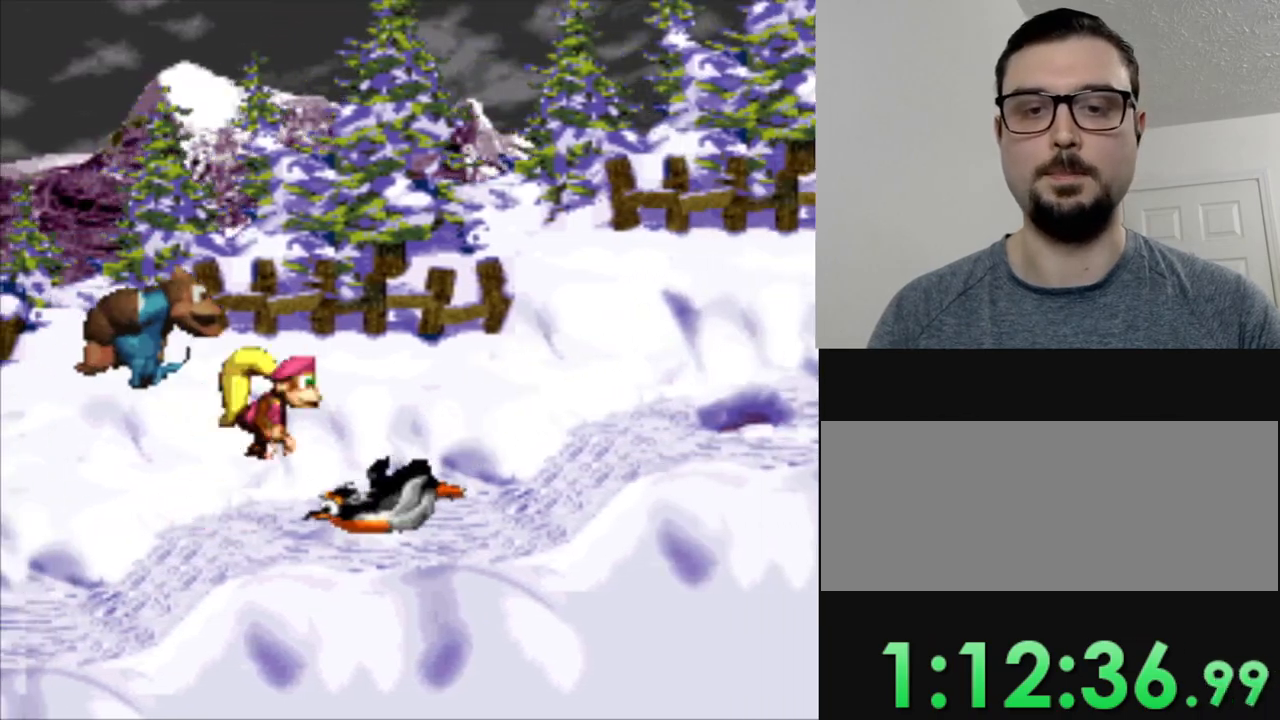
{"buttons": ["Y", "DPAD_LEFT"], "events": [[184, "B", "up"], [284, "DPAD_RIGHT", "up"], [484, "DPAD_LEFT", "down"]]}
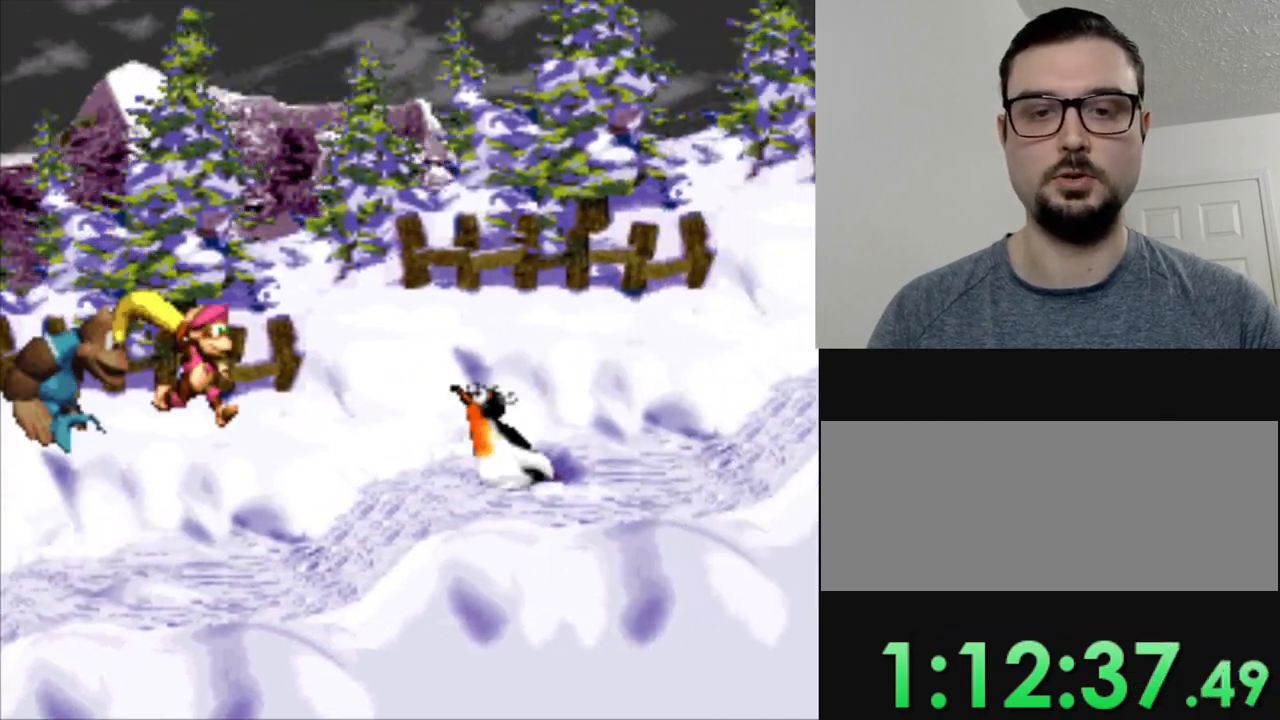
{"buttons": ["B", "Y", "DPAD_RIGHT"], "events": [[150, "DPAD_LEFT", "up"], [267, "B", "down"], [283, "DPAD_RIGHT", "down"]]}
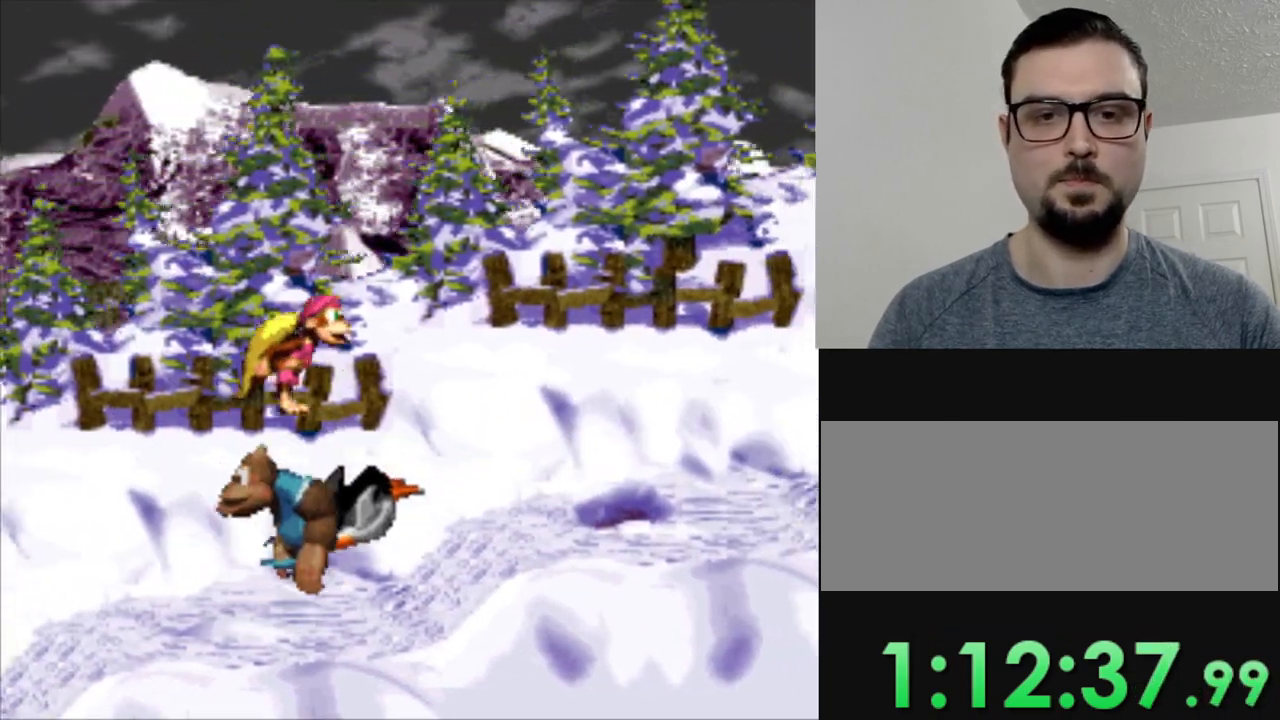
{"buttons": ["Y"], "events": [[84, "B", "up"], [451, "DPAD_RIGHT", "up"]]}
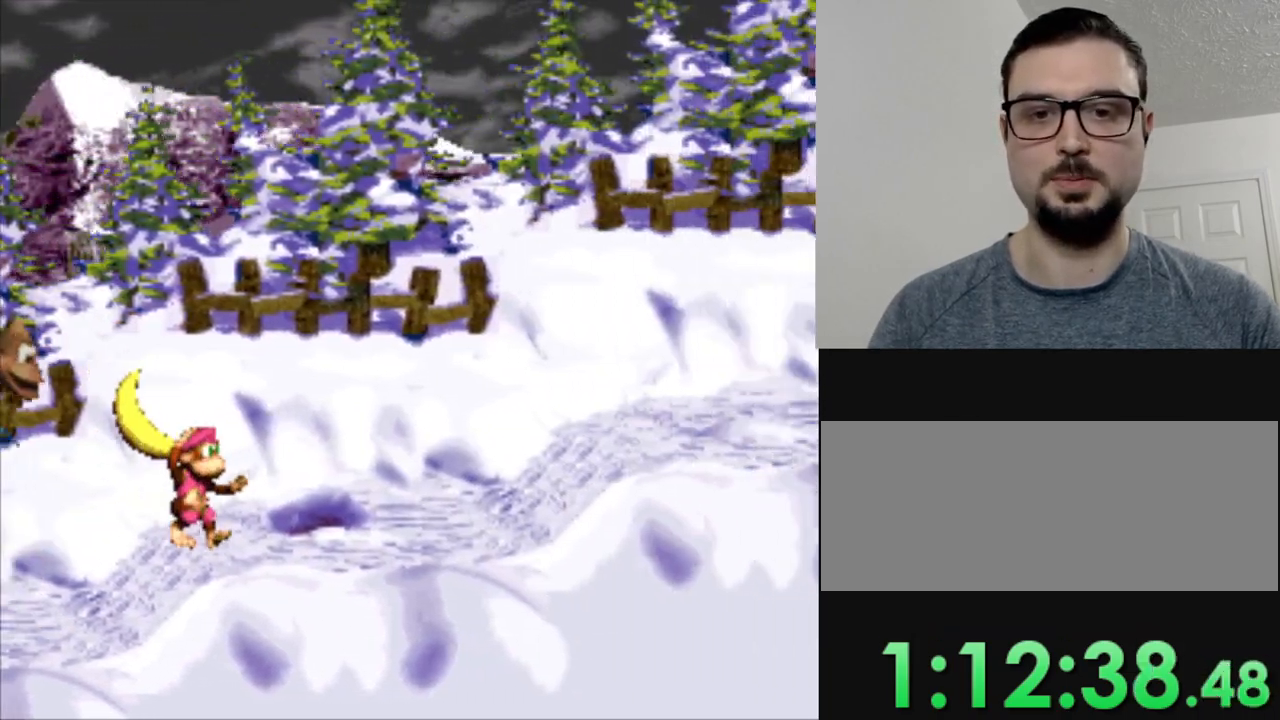
{"buttons": ["Y", "DPAD_RIGHT"], "events": [[16, "B", "down"], [33, "DPAD_RIGHT", "down"], [367, "B", "up"]]}
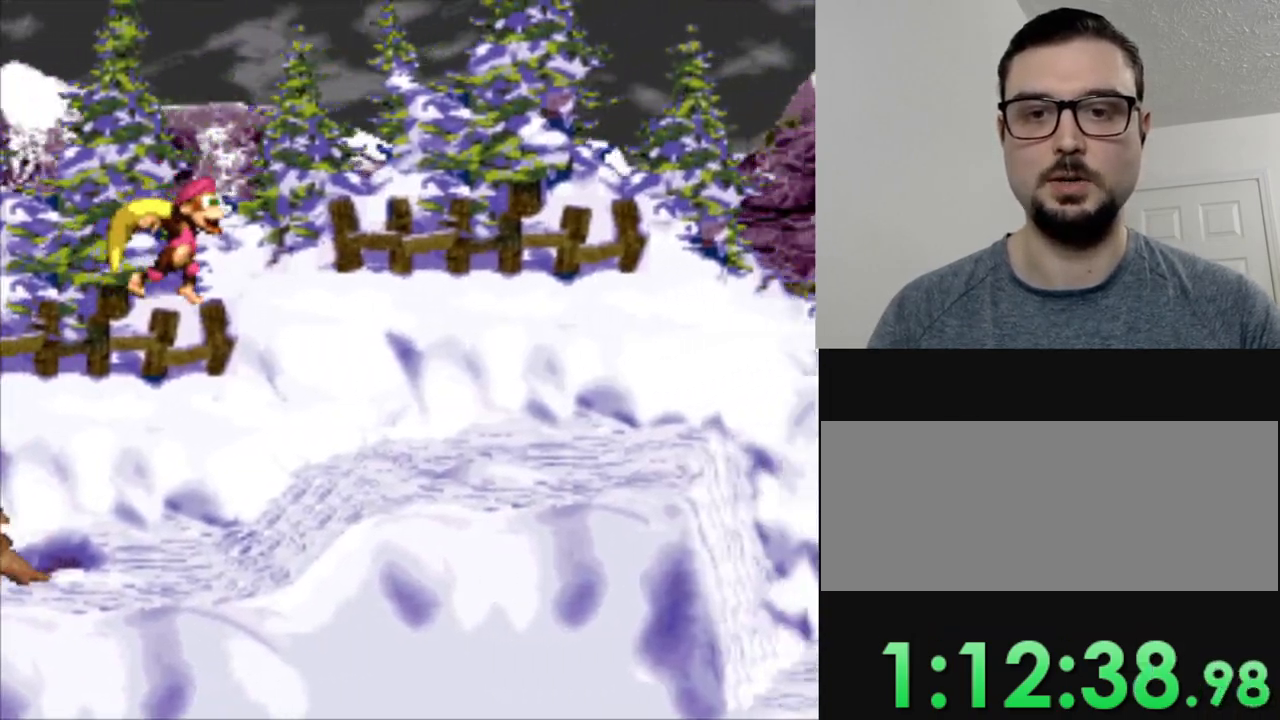
{"buttons": ["Y", "DPAD_RIGHT"], "events": []}
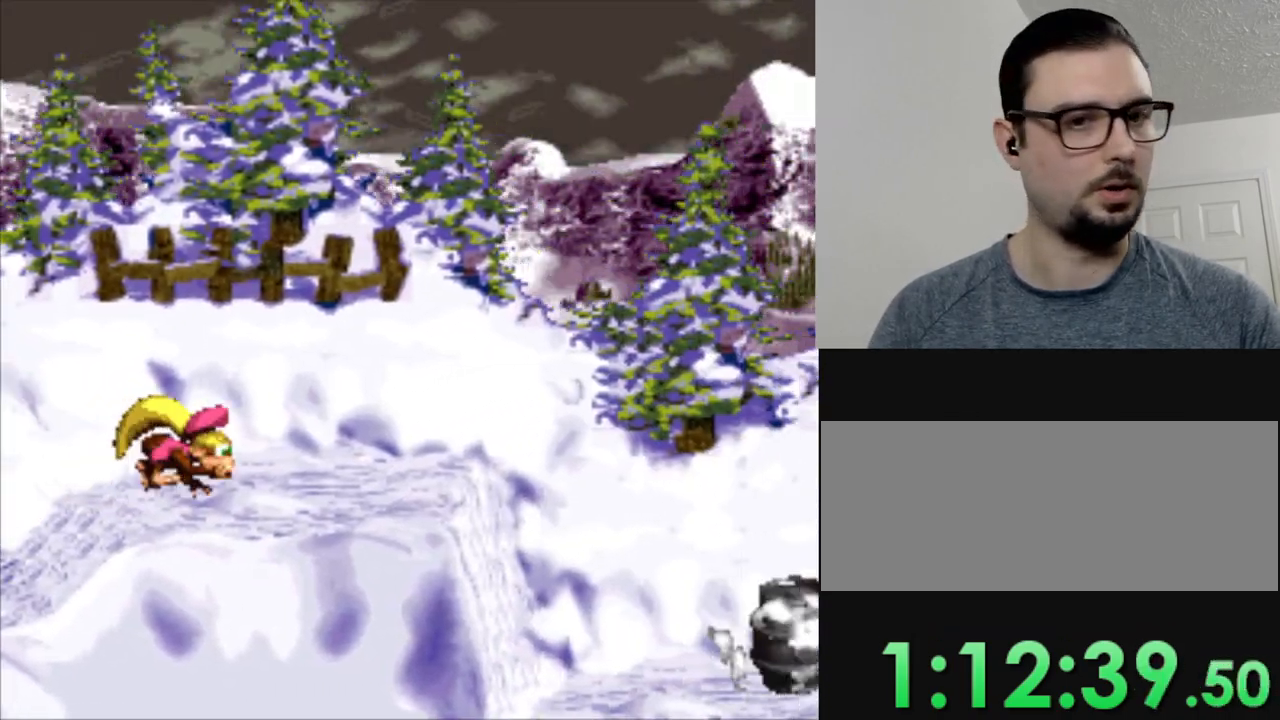
{"buttons": ["B", "Y", "DPAD_RIGHT"], "events": [[400, "B", "down"]]}
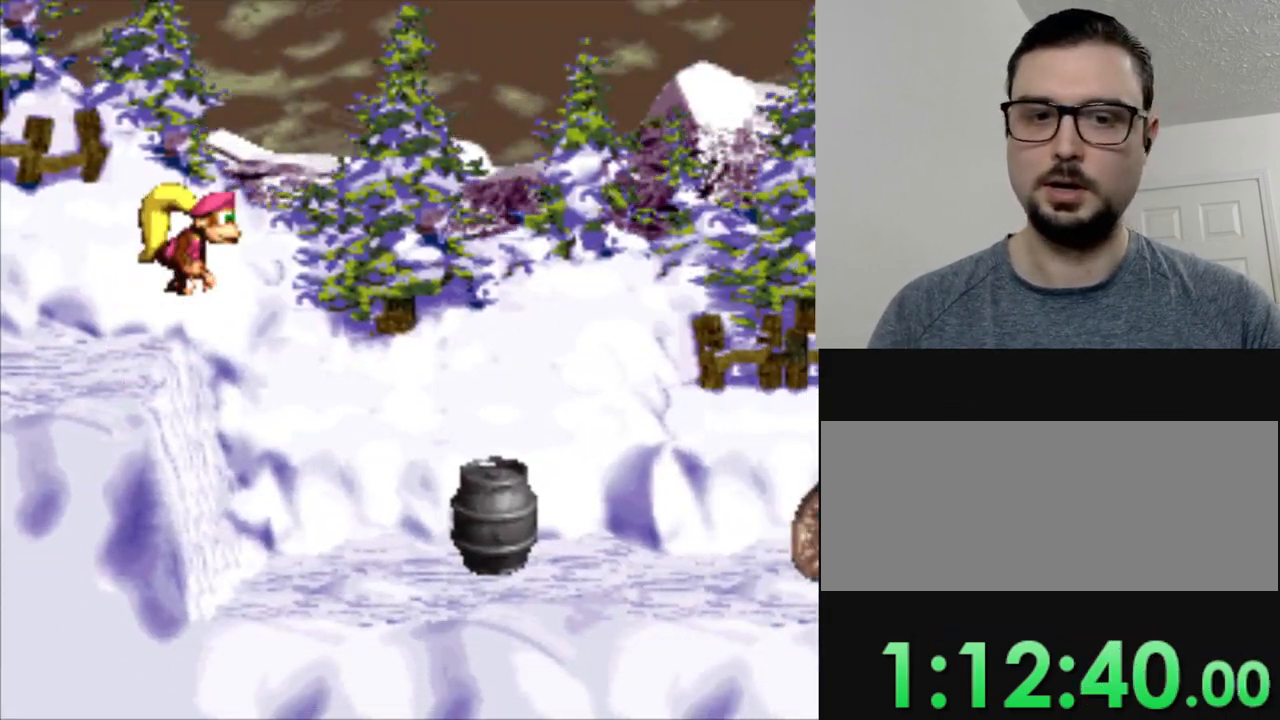
{"buttons": ["Y", "DPAD_RIGHT"], "events": [[84, "B", "up"]]}
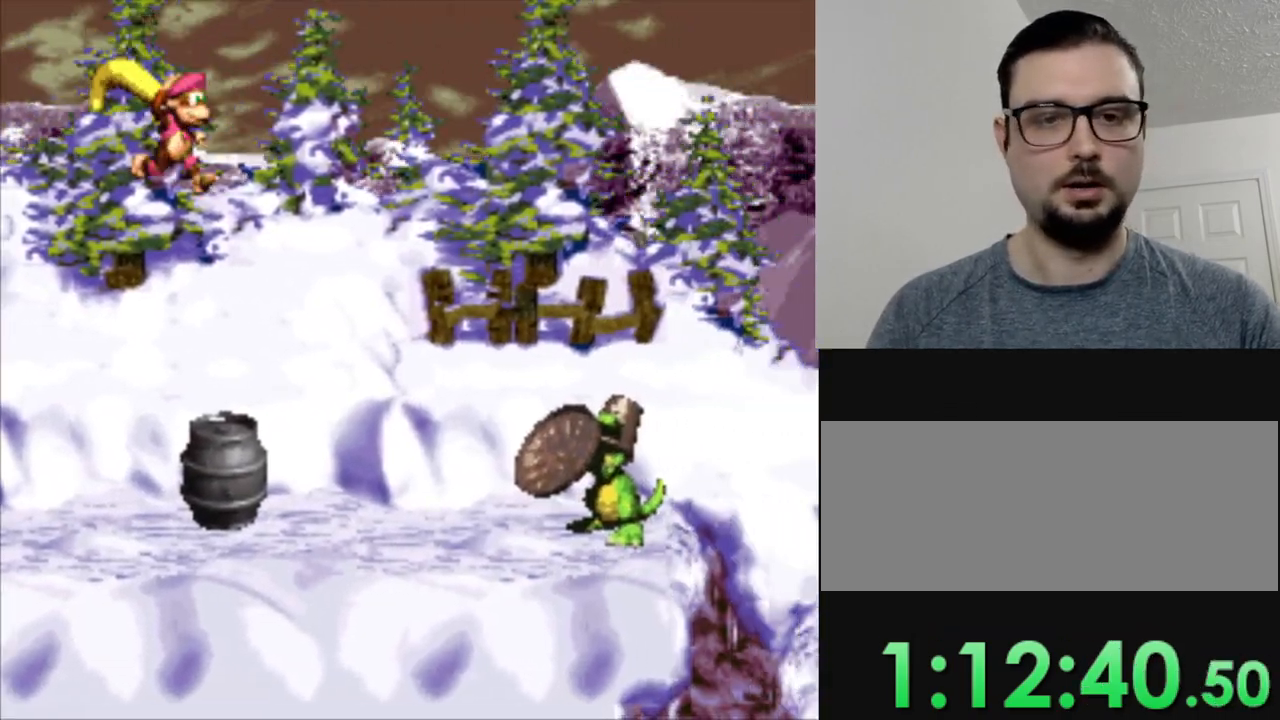
{"buttons": ["B", "Y", "DPAD_RIGHT"], "events": [[233, "DPAD_RIGHT", "up"], [450, "B", "down"], [467, "DPAD_RIGHT", "down"]]}
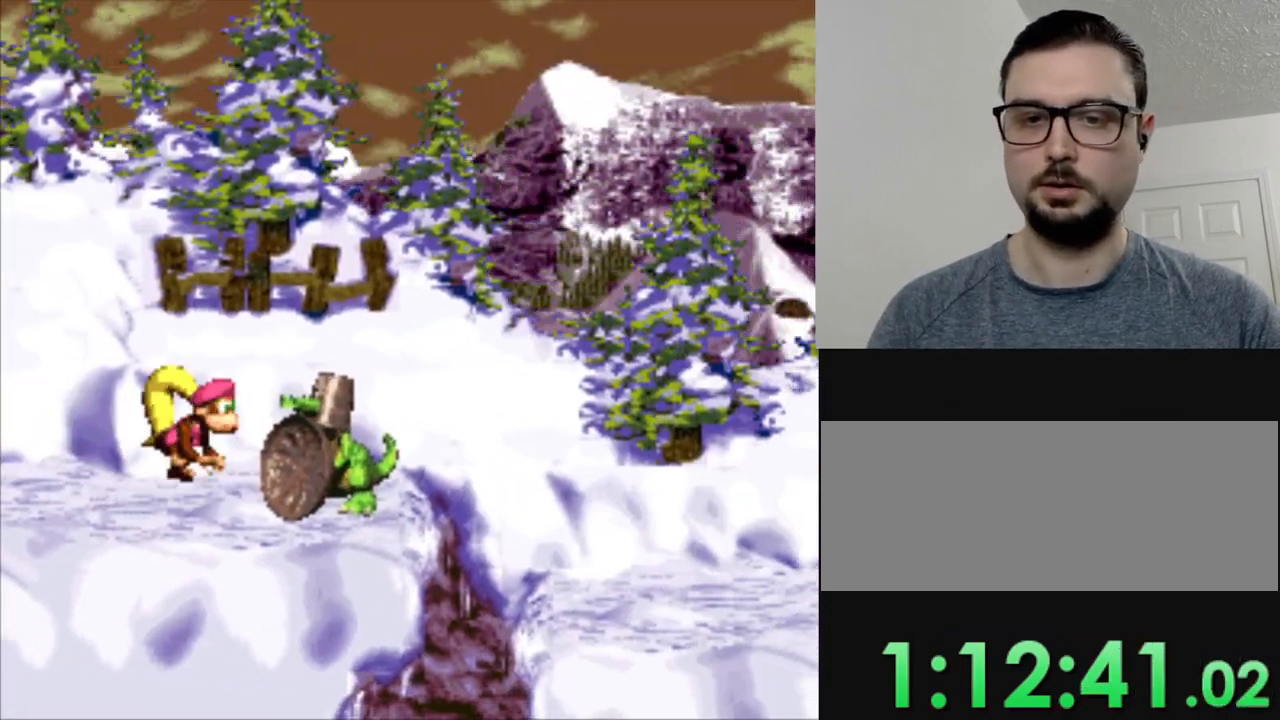
{"buttons": ["Y"], "events": [[117, "B", "up"], [217, "DPAD_RIGHT", "up"]]}
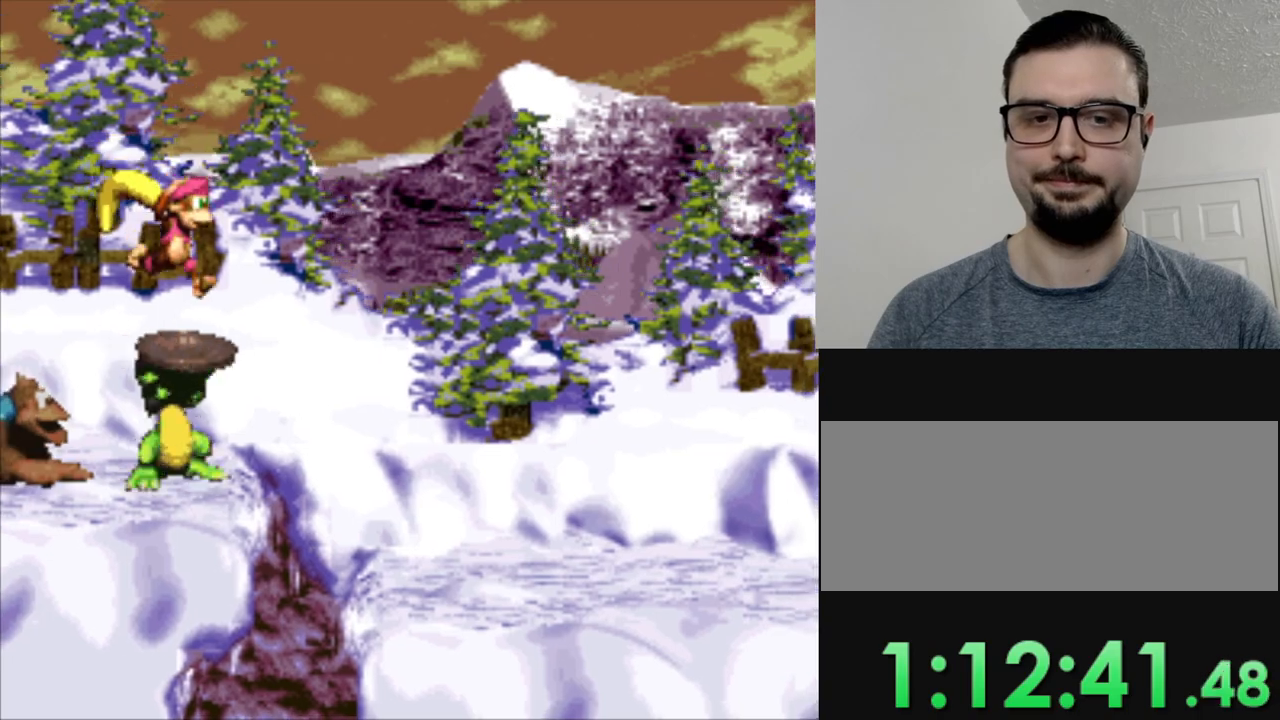
{"buttons": ["B", "Y", "DPAD_RIGHT"], "events": [[350, "DPAD_RIGHT", "down"], [400, "B", "down"]]}